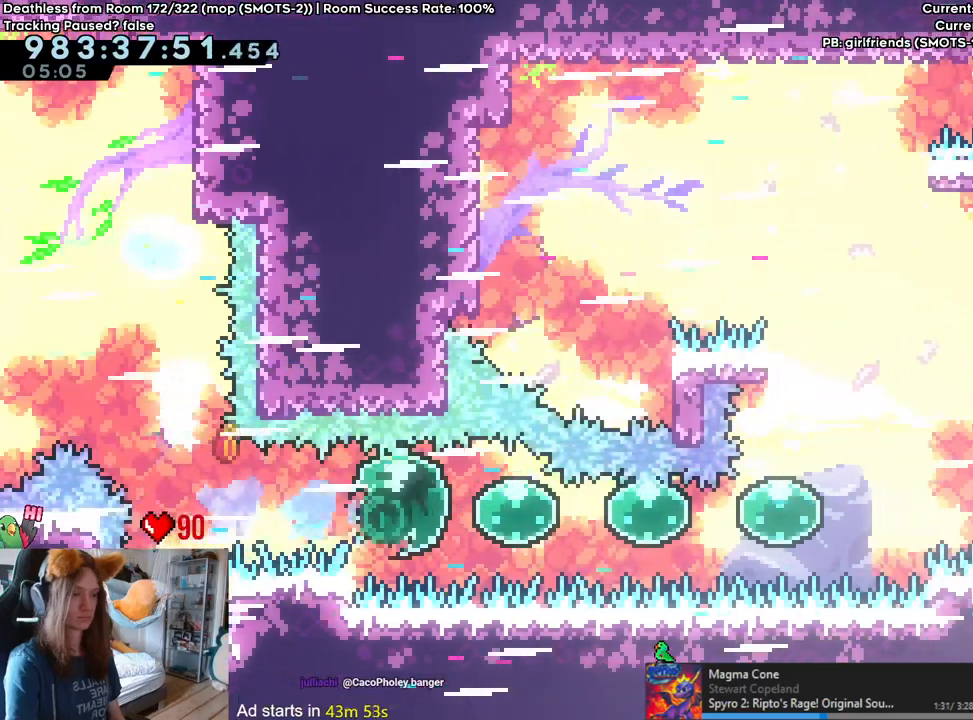
Gameplay with a controller (Nintendo layout); each line is a JSON object with the inputs held at the frame after it. "events" lists button and stick changes between this image and that frame as [ms after this image, input, new state], when the widget could be followed in between. Not read: DPAD_DOWN DPAD_LEFT DPAD_RIGHT HOME L3 R1 R2 R3 START.
{"buttons": [], "left_stick": "right", "right_stick": "center", "events": [[17, "Y", "up"], [100, "Y", "down"], [200, "Y", "up"], [300, "Y", "down"], [417, "Y", "up"]]}
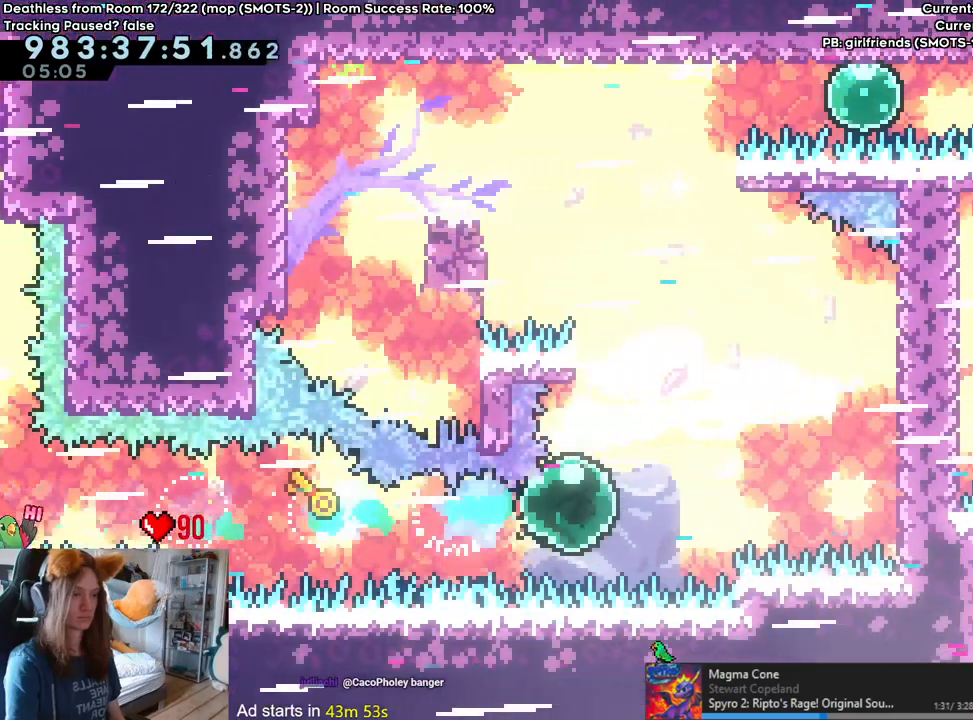
{"buttons": ["B"], "left_stick": "left", "right_stick": "center", "events": [[33, "left_stick", "up"], [50, "Y", "down"], [150, "Y", "up"], [200, "left_stick", "center"], [233, "B", "down"], [450, "left_stick", "left"]]}
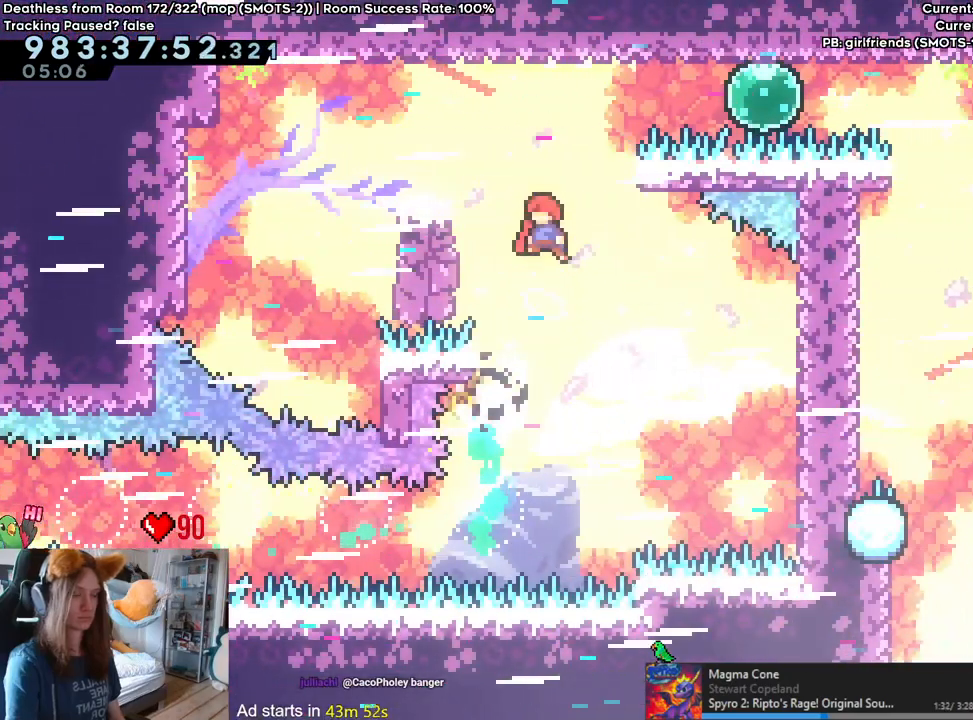
{"buttons": ["B", "Y"], "left_stick": "left", "right_stick": "center", "events": [[467, "Y", "down"]]}
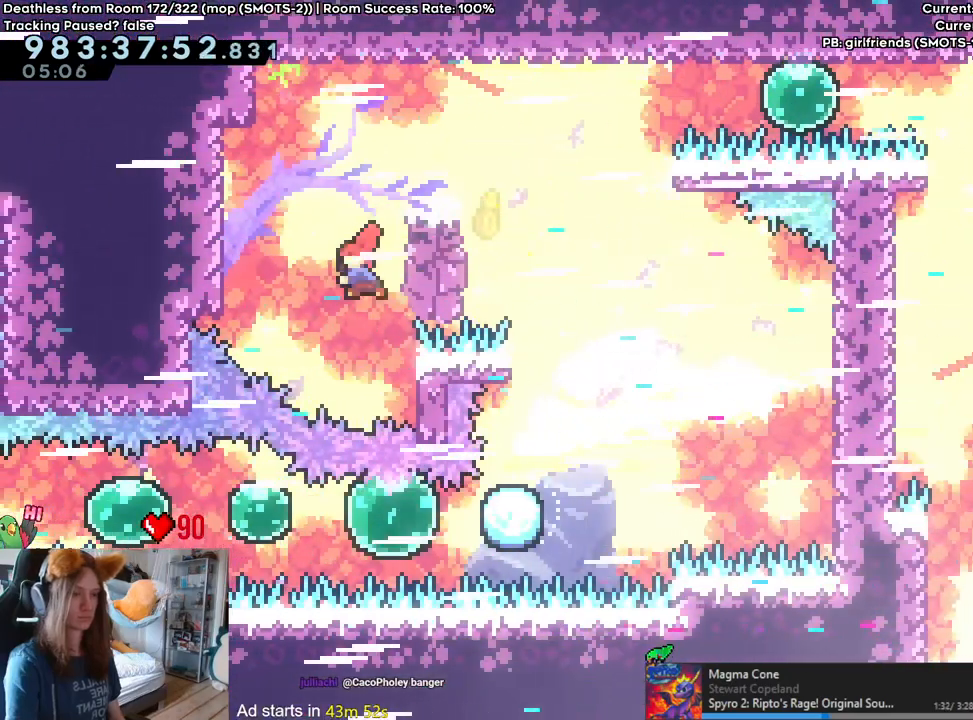
{"buttons": ["B"], "left_stick": "center", "right_stick": "center", "events": [[117, "Y", "up"], [217, "left_stick", "center"]]}